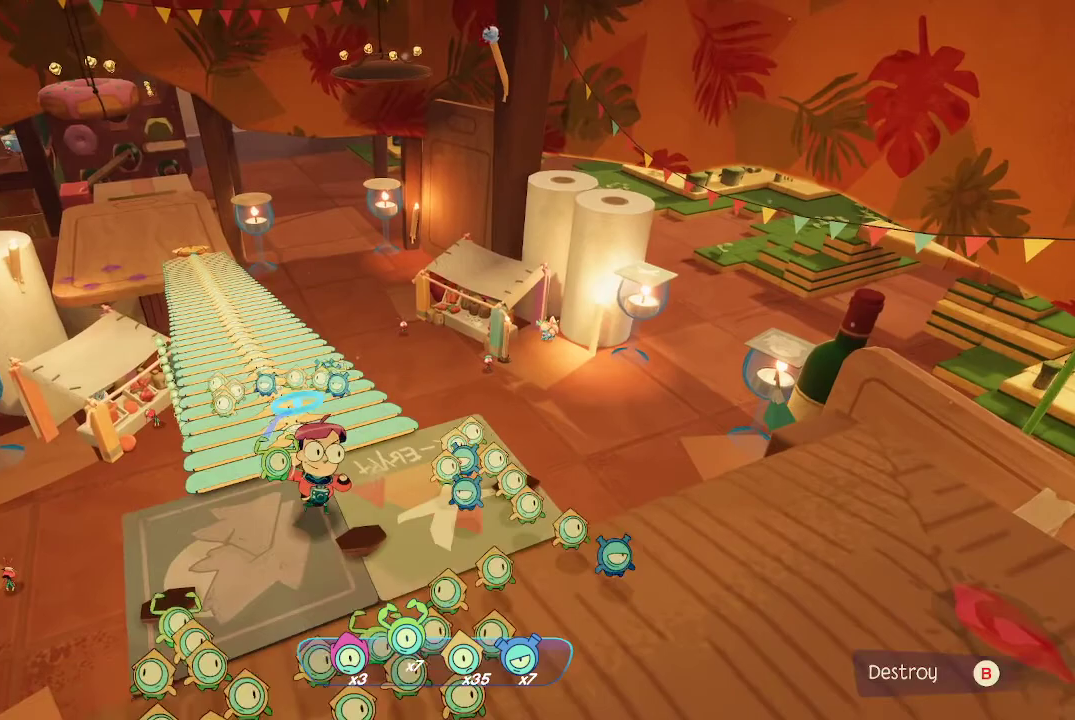
Gameplay with a controller (Xbox layout); each line is a JSON object with the inputs held at the frame after it. "events" lists button and stick changes between this image and that frame as [ms after this image, input, new state], when the widget could be followed in between. Not read: L3.
{"buttons": ["L2"], "left_stick": "center", "right_stick": "center", "events": [[33, "B", "up"]]}
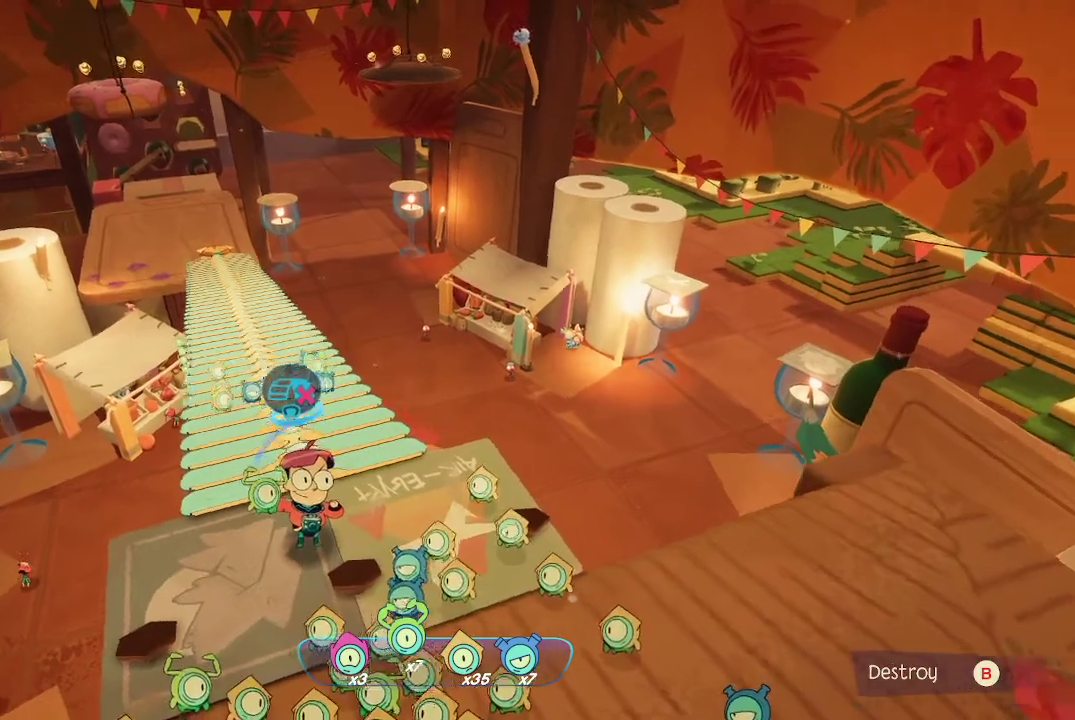
{"buttons": [], "left_stick": "center", "right_stick": "right", "events": [[67, "B", "down"], [133, "B", "up"], [333, "right_stick", "right"], [500, "L2", "up"]]}
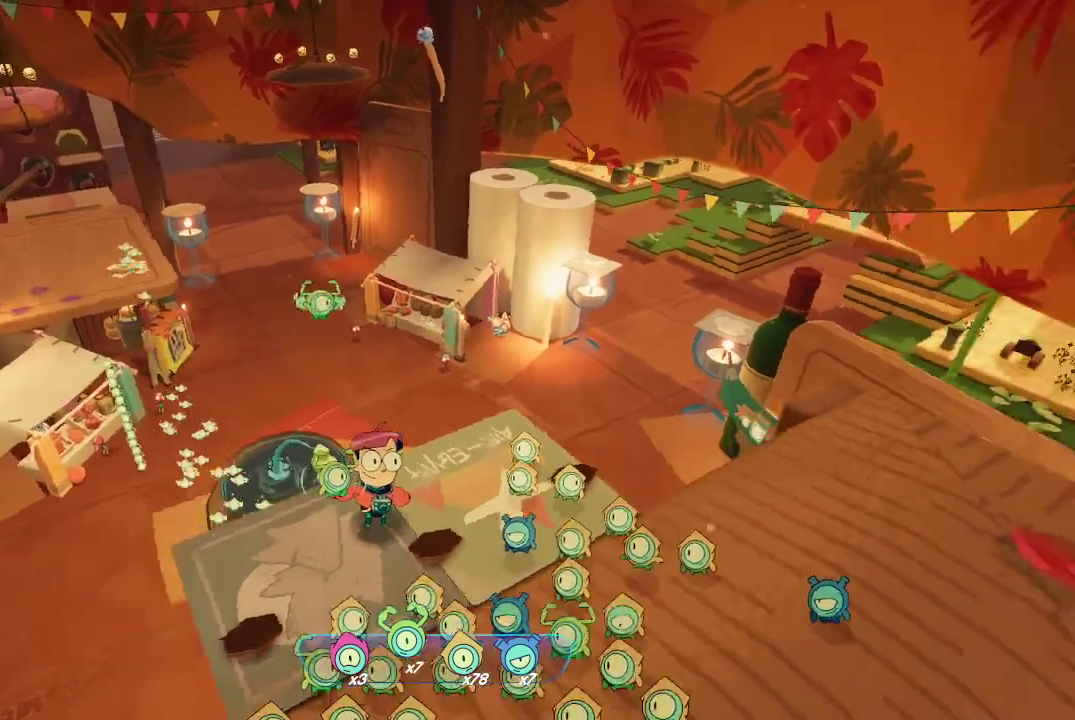
{"buttons": [], "left_stick": "up-right", "right_stick": "right", "events": [[33, "left_stick", "down-right"], [200, "left_stick", "right"], [333, "left_stick", "up-right"]]}
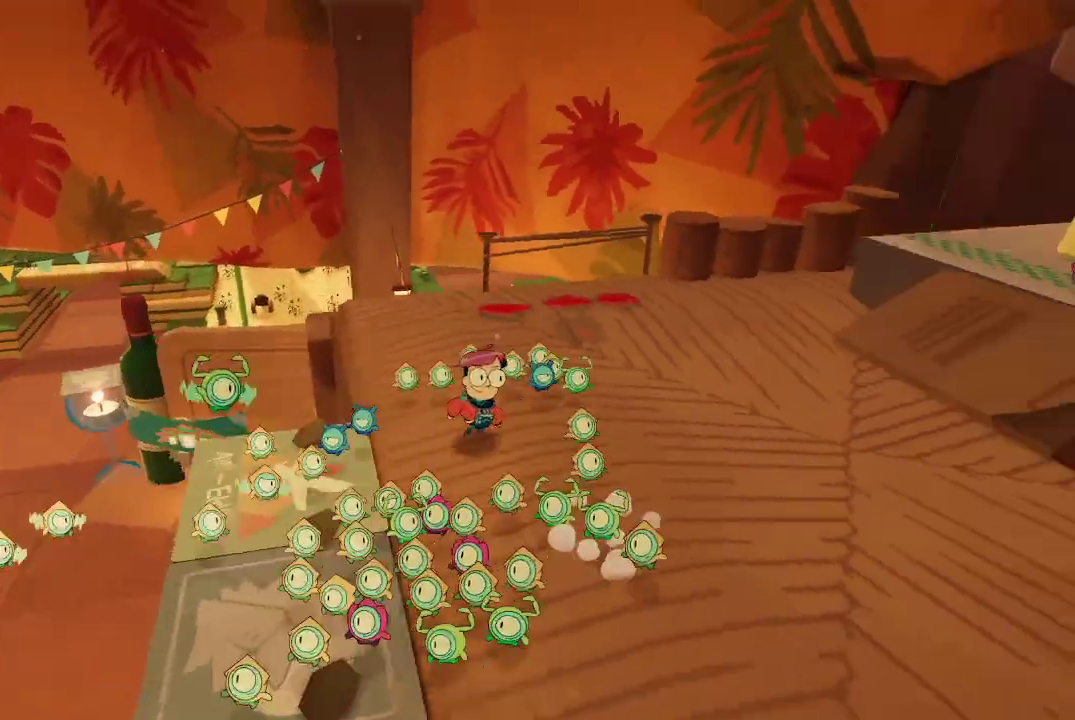
{"buttons": [], "left_stick": "up", "right_stick": "center", "events": [[433, "right_stick", "center"], [500, "left_stick", "up"]]}
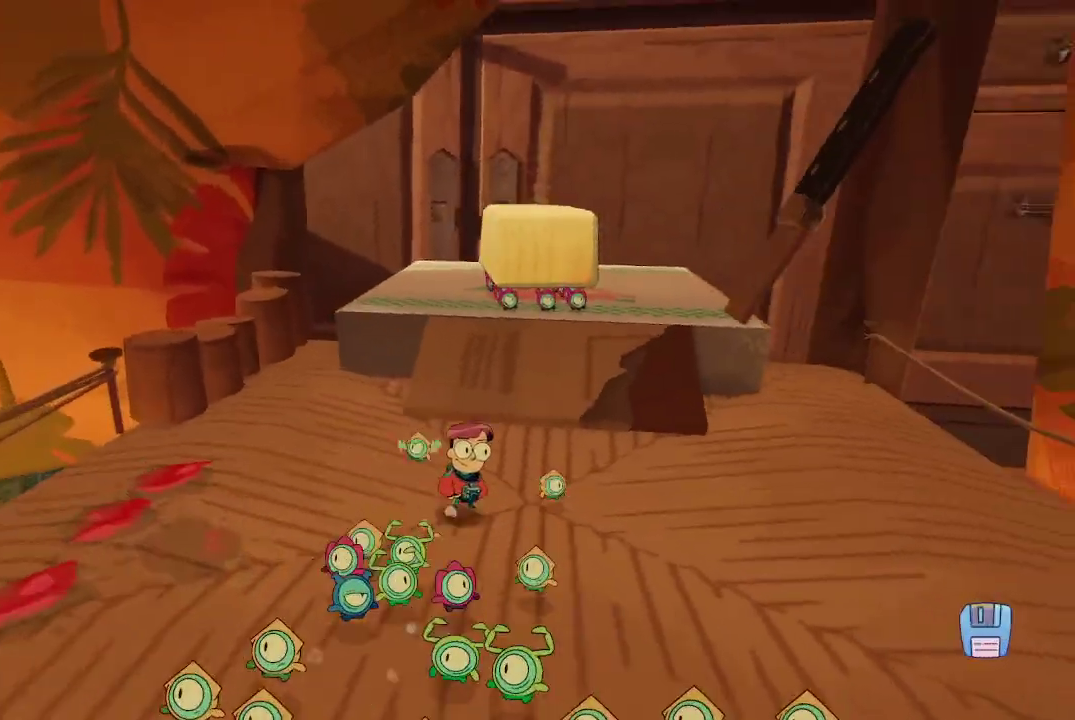
{"buttons": [], "left_stick": "up", "right_stick": "center", "events": []}
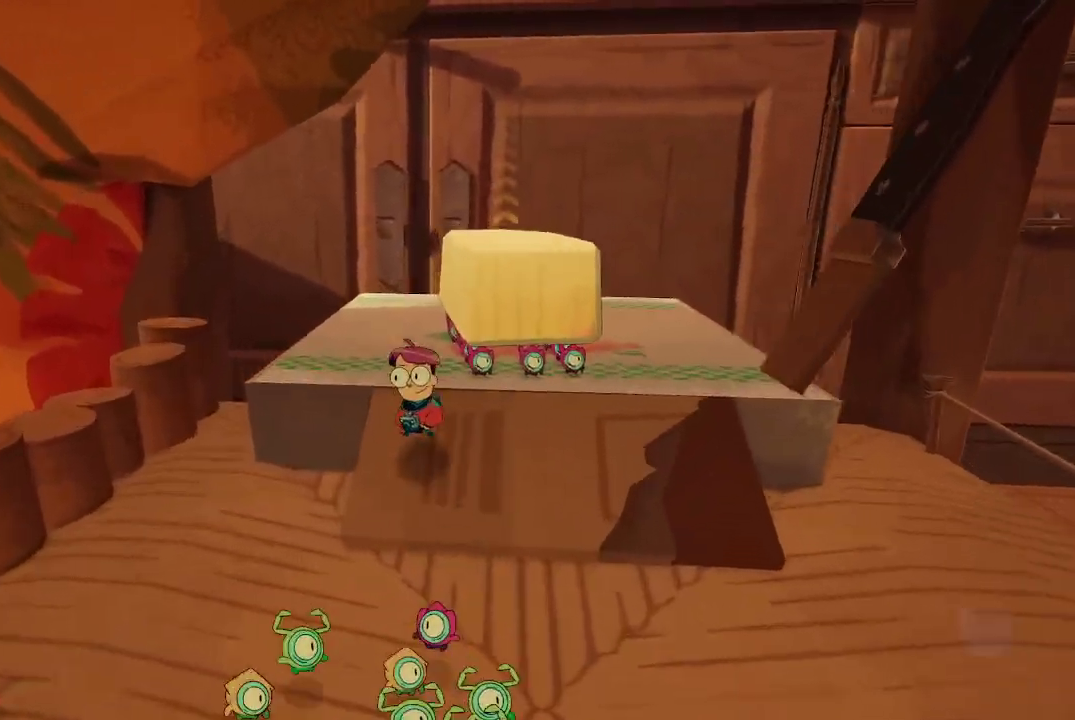
{"buttons": [], "left_stick": "up", "right_stick": "down-right", "events": [[167, "right_stick", "right"], [233, "right_stick", "down-right"], [367, "right_stick", "center"], [500, "right_stick", "down-right"]]}
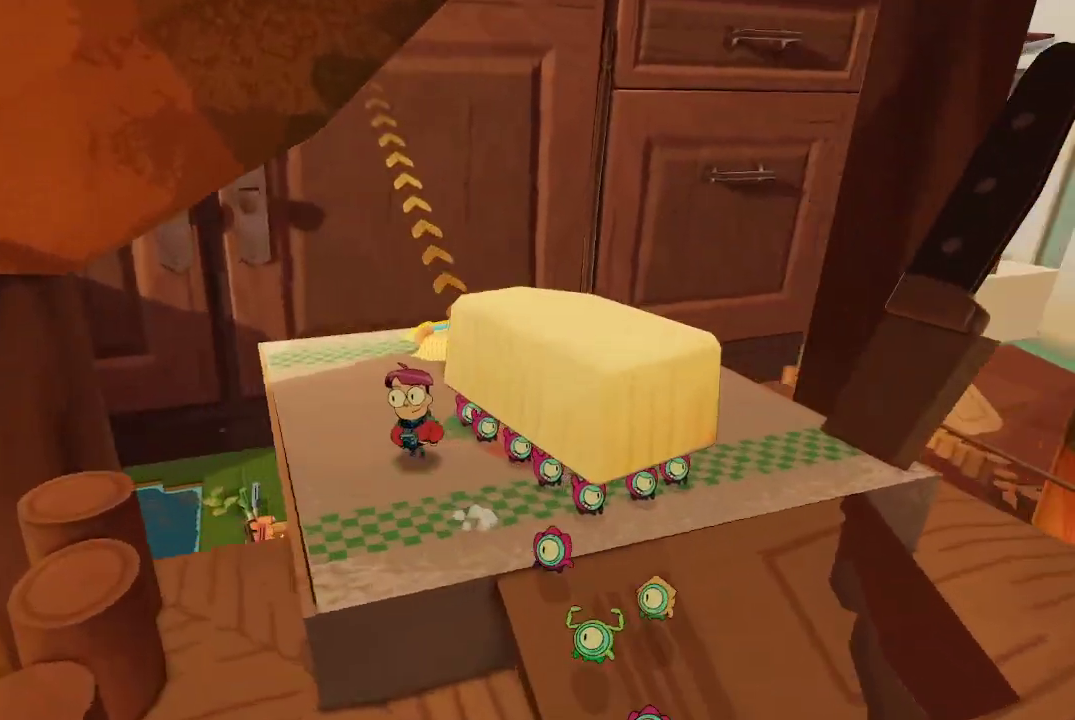
{"buttons": ["L2", "R2"], "left_stick": "center", "right_stick": "center", "events": [[167, "L2", "down"], [167, "right_stick", "center"], [233, "left_stick", "center"], [300, "R2", "down"]]}
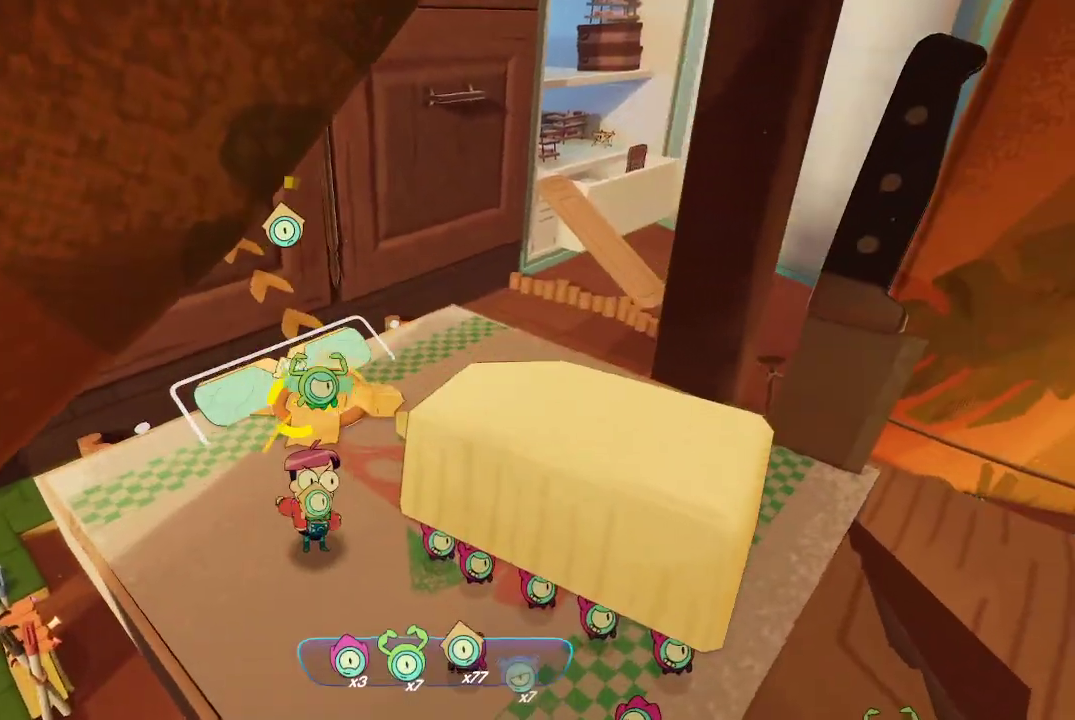
{"buttons": ["L2", "R2"], "left_stick": "center", "right_stick": "center", "events": []}
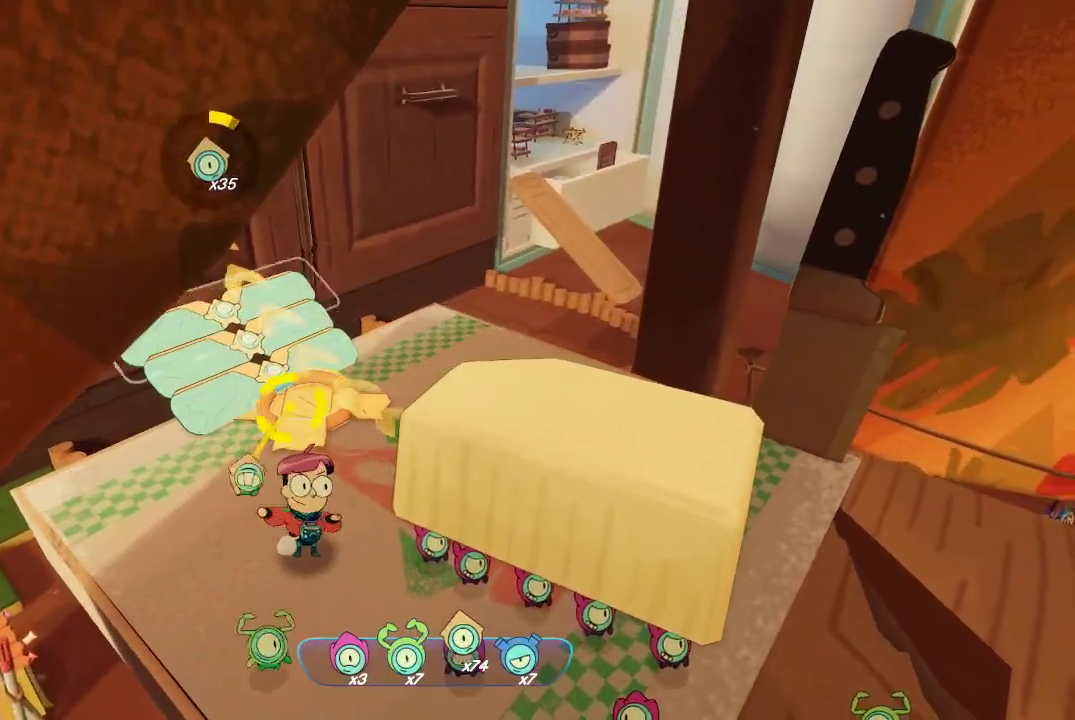
{"buttons": ["L2", "R2"], "left_stick": "center", "right_stick": "center", "events": []}
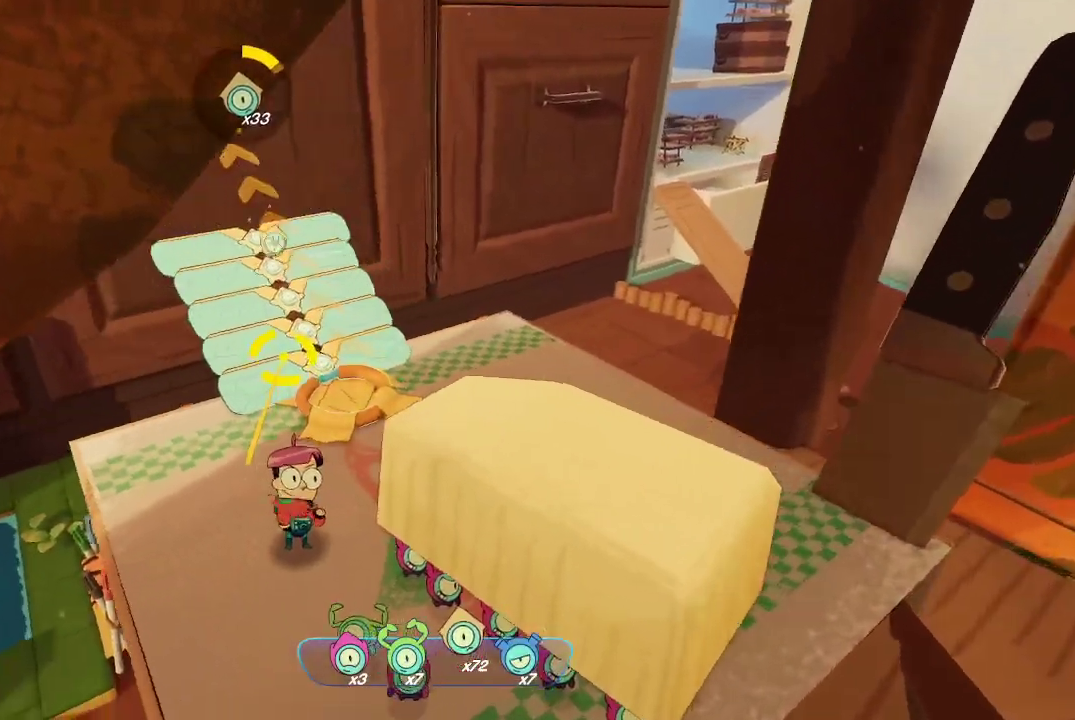
{"buttons": ["L2", "R2"], "left_stick": "center", "right_stick": "center", "events": []}
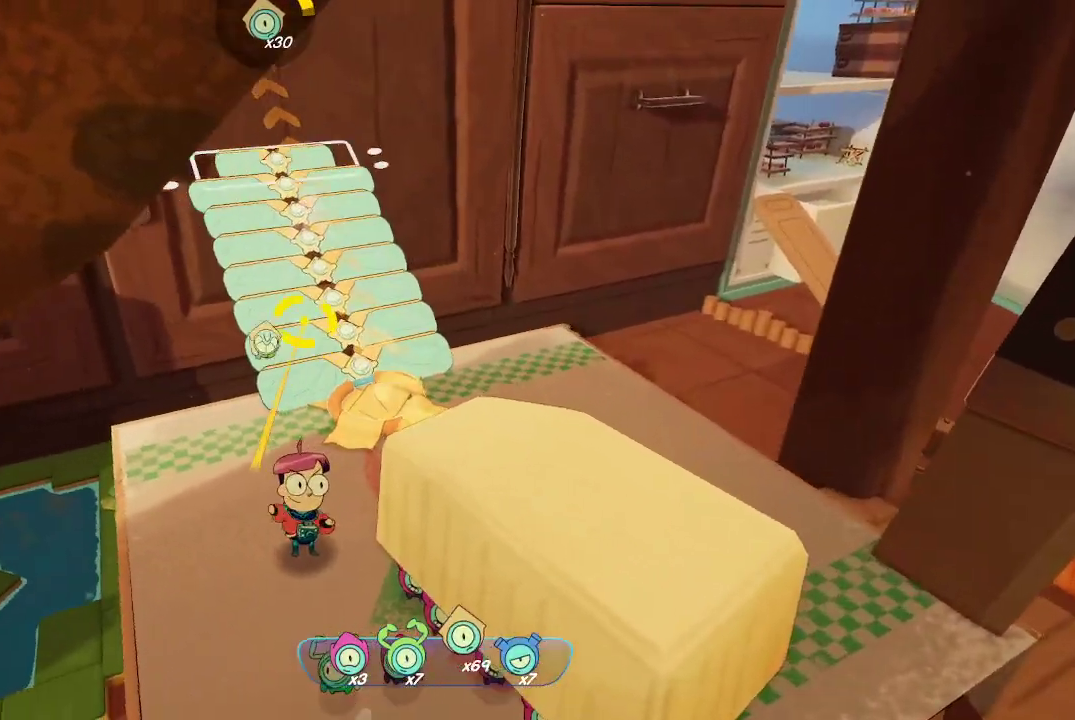
{"buttons": ["L2", "R2"], "left_stick": "center", "right_stick": "center", "events": []}
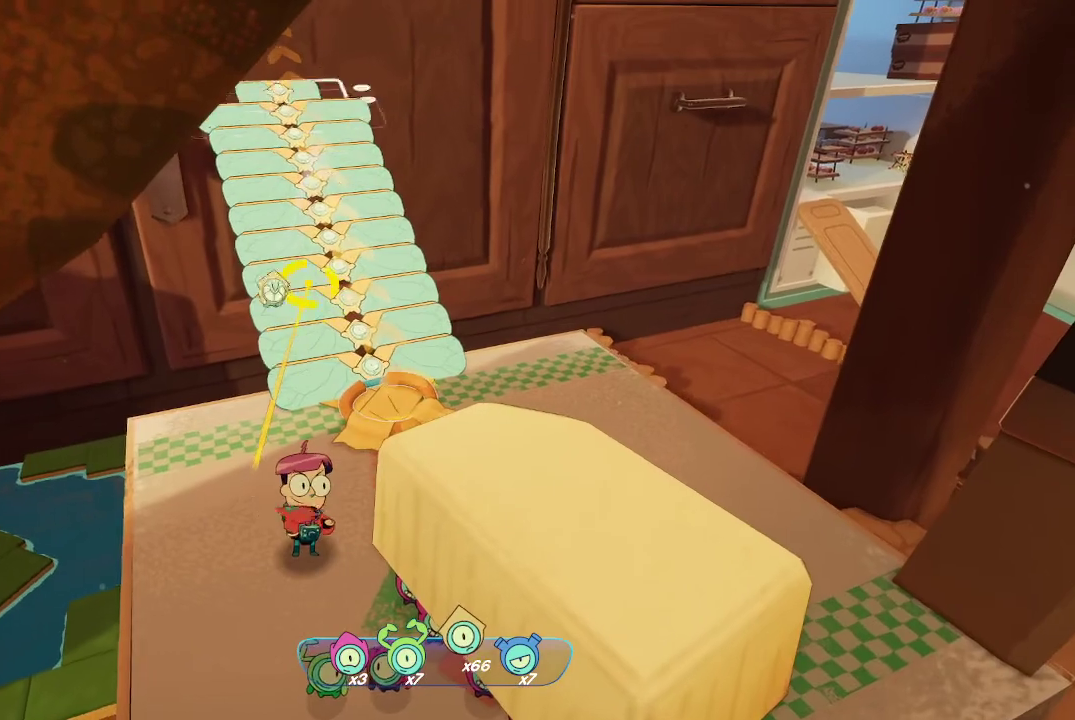
{"buttons": ["L2", "R2"], "left_stick": "center", "right_stick": "center", "events": []}
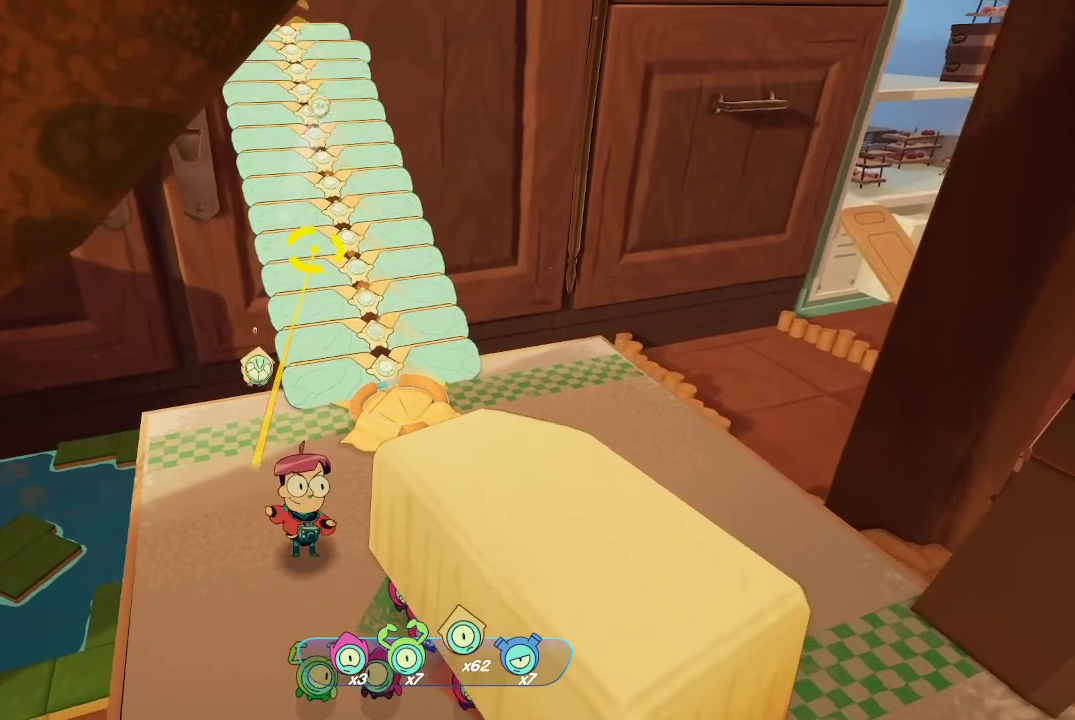
{"buttons": ["L2", "R2"], "left_stick": "center", "right_stick": "center", "events": []}
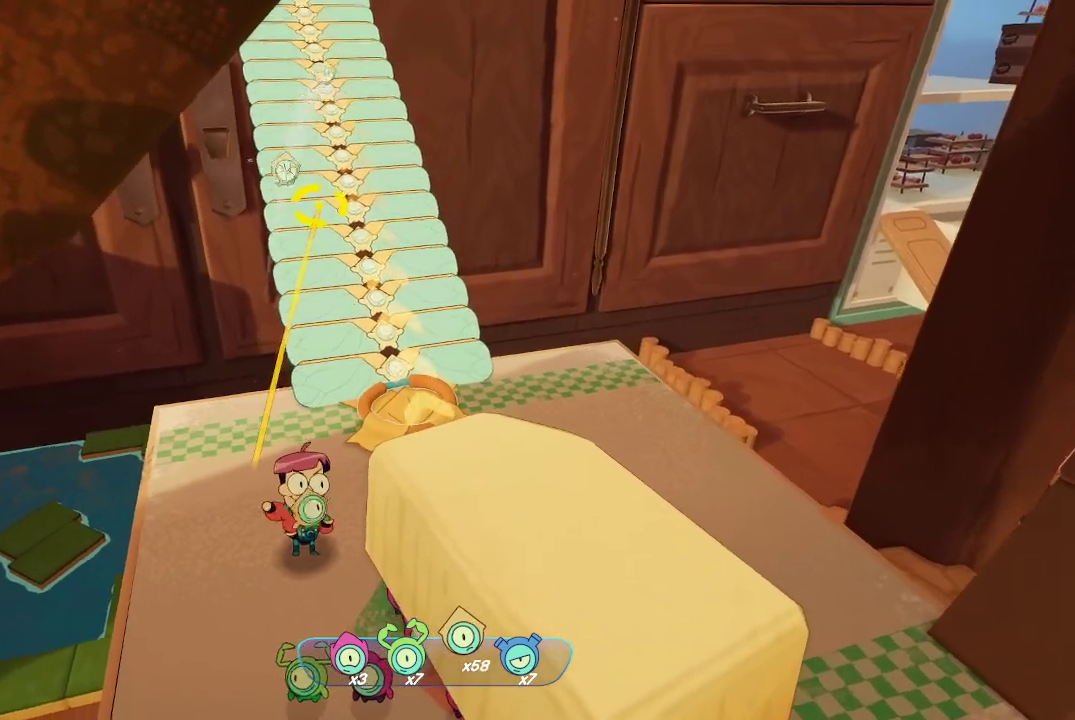
{"buttons": ["L2", "R2"], "left_stick": "center", "right_stick": "center", "events": []}
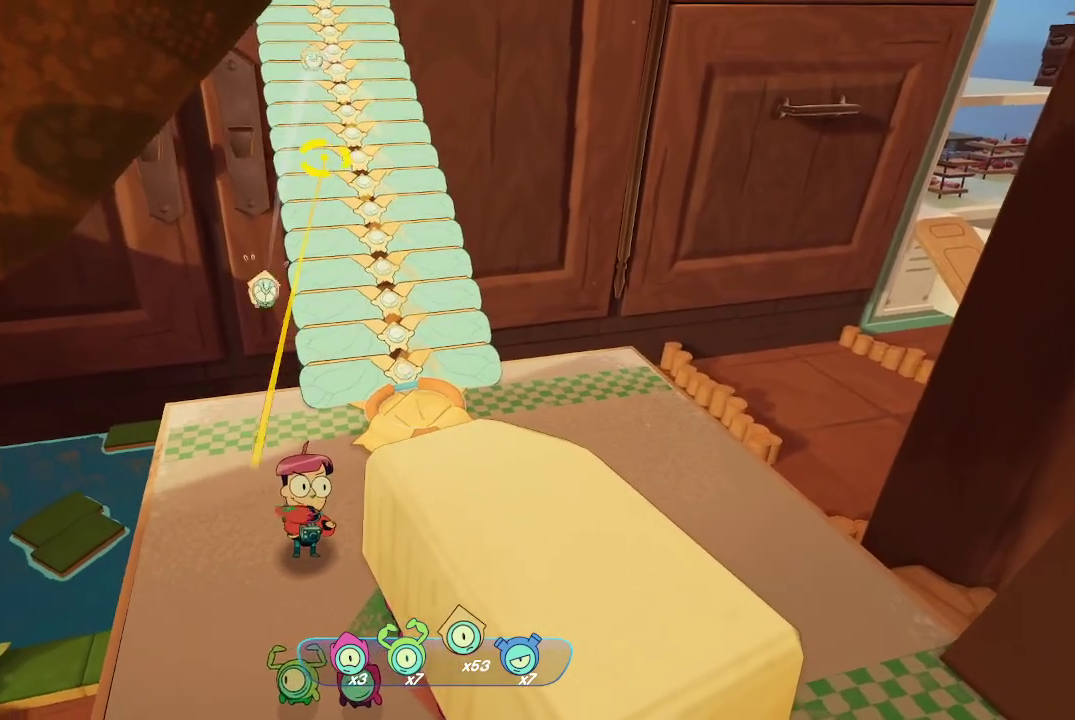
{"buttons": ["L2", "R2"], "left_stick": "center", "right_stick": "center", "events": []}
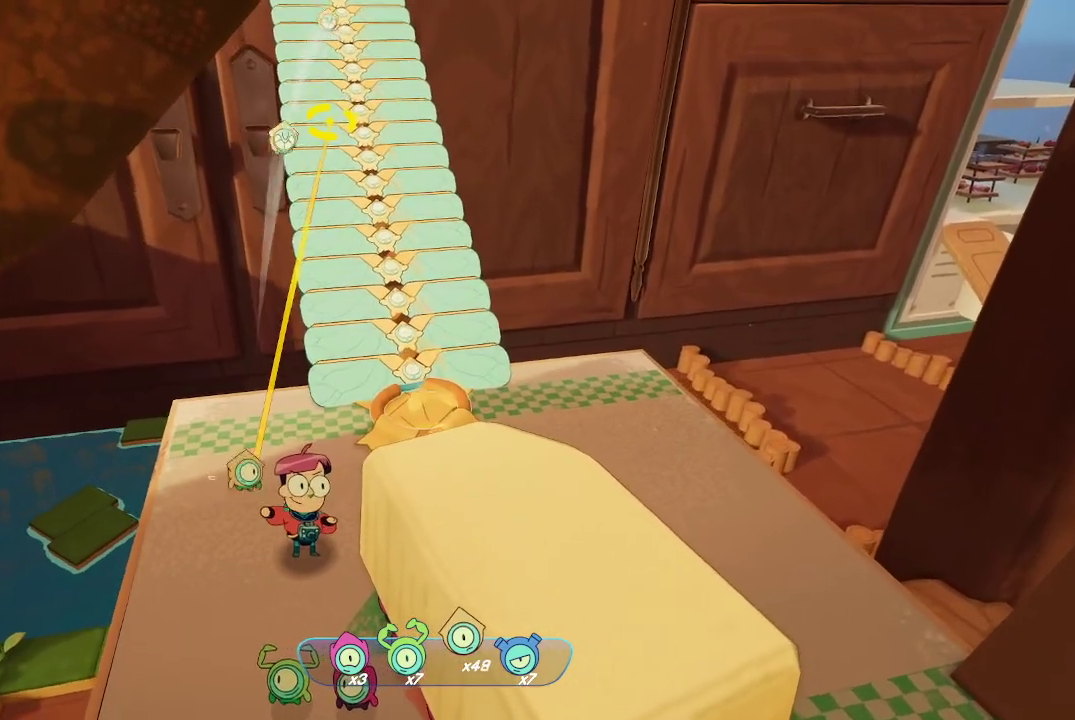
{"buttons": ["L2", "R2"], "left_stick": "center", "right_stick": "center", "events": []}
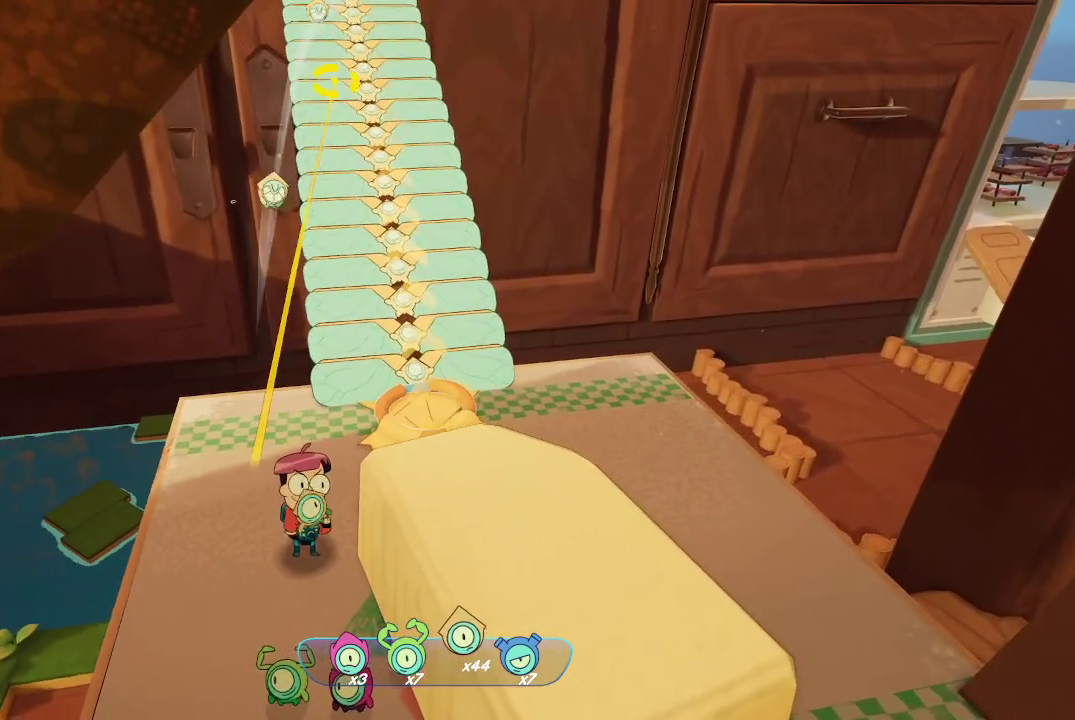
{"buttons": ["L2", "R2"], "left_stick": "center", "right_stick": "center", "events": []}
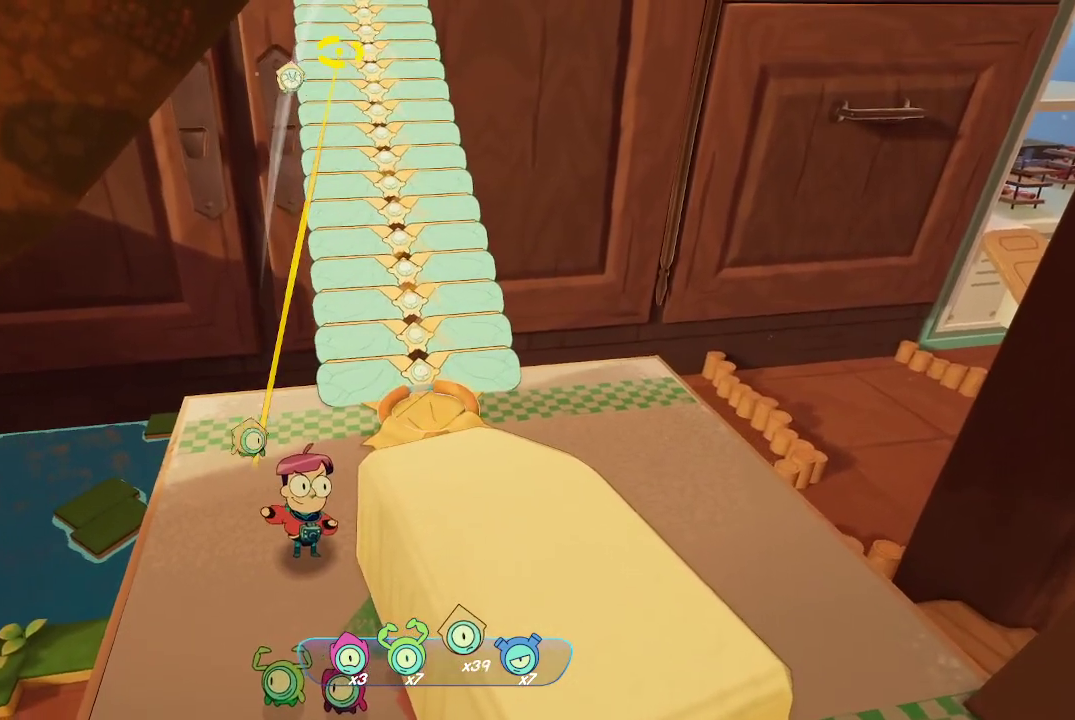
{"buttons": ["L2", "R2"], "left_stick": "center", "right_stick": "center", "events": []}
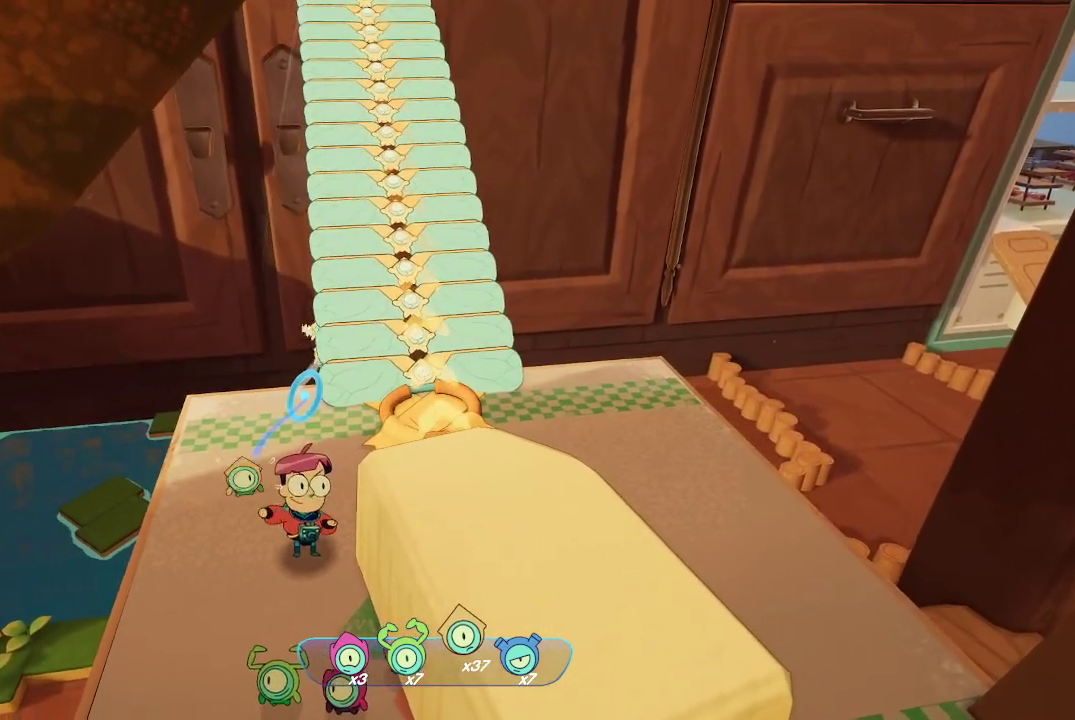
{"buttons": [], "left_stick": "up", "right_stick": "center", "events": [[67, "R2", "up"], [133, "L2", "up"], [267, "left_stick", "up"]]}
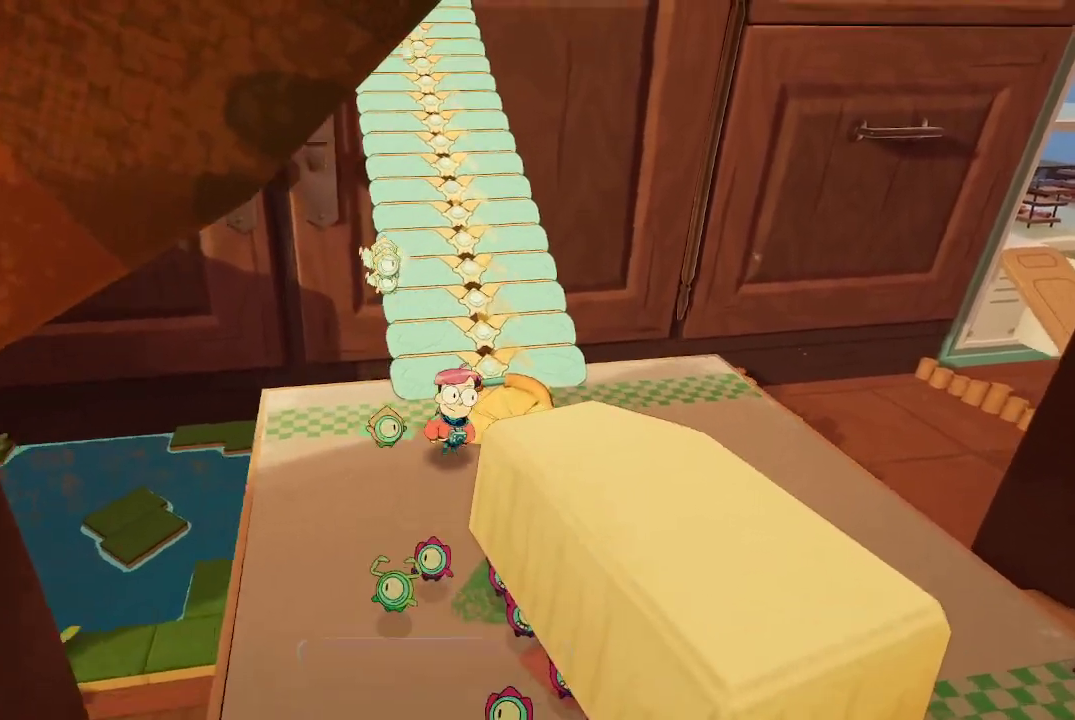
{"buttons": [], "left_stick": "up", "right_stick": "up-left", "events": [[133, "A", "down"], [200, "A", "up"], [500, "right_stick", "up-left"]]}
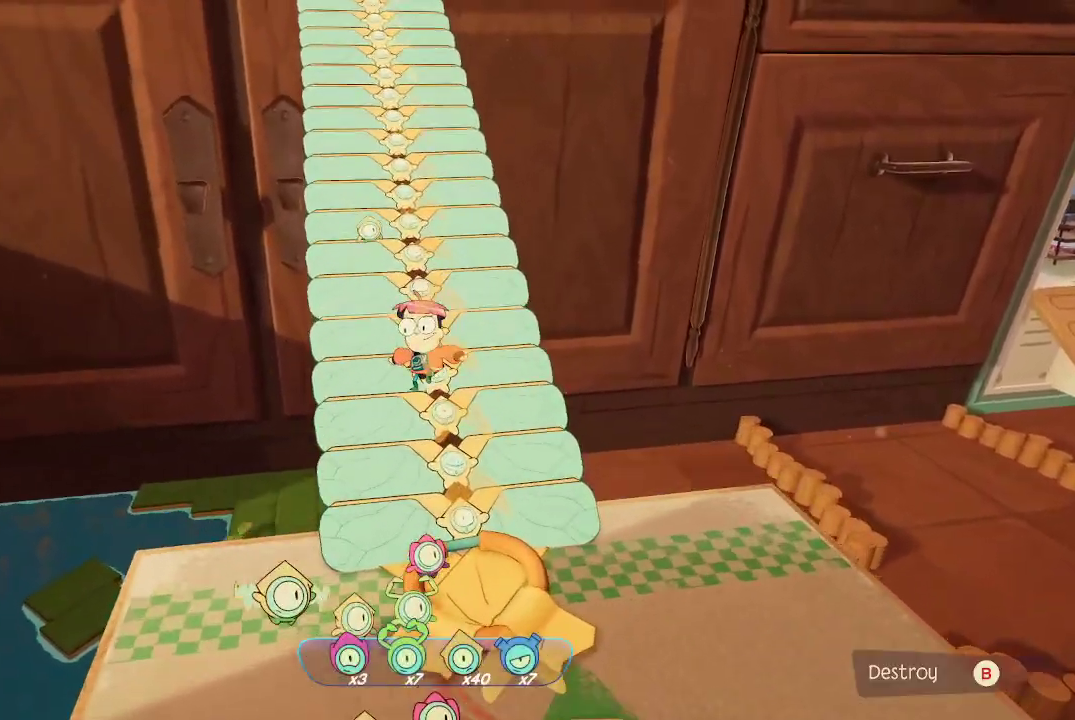
{"buttons": [], "left_stick": "up", "right_stick": "center", "events": [[167, "right_stick", "center"]]}
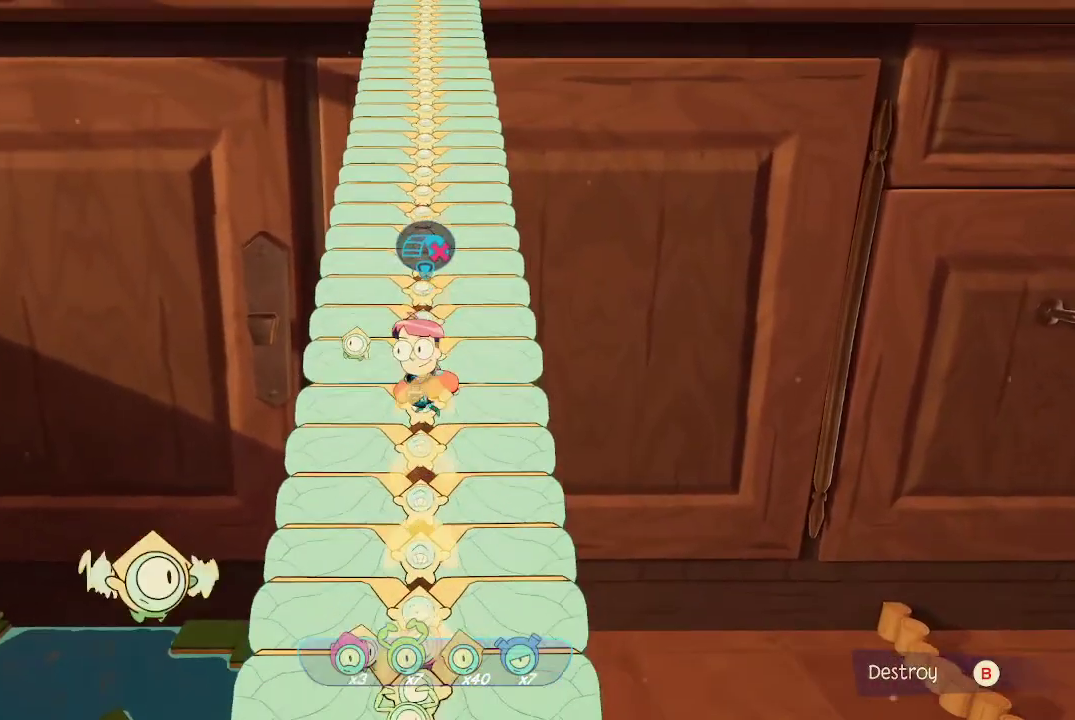
{"buttons": [], "left_stick": "up", "right_stick": "up", "events": [[400, "right_stick", "up"]]}
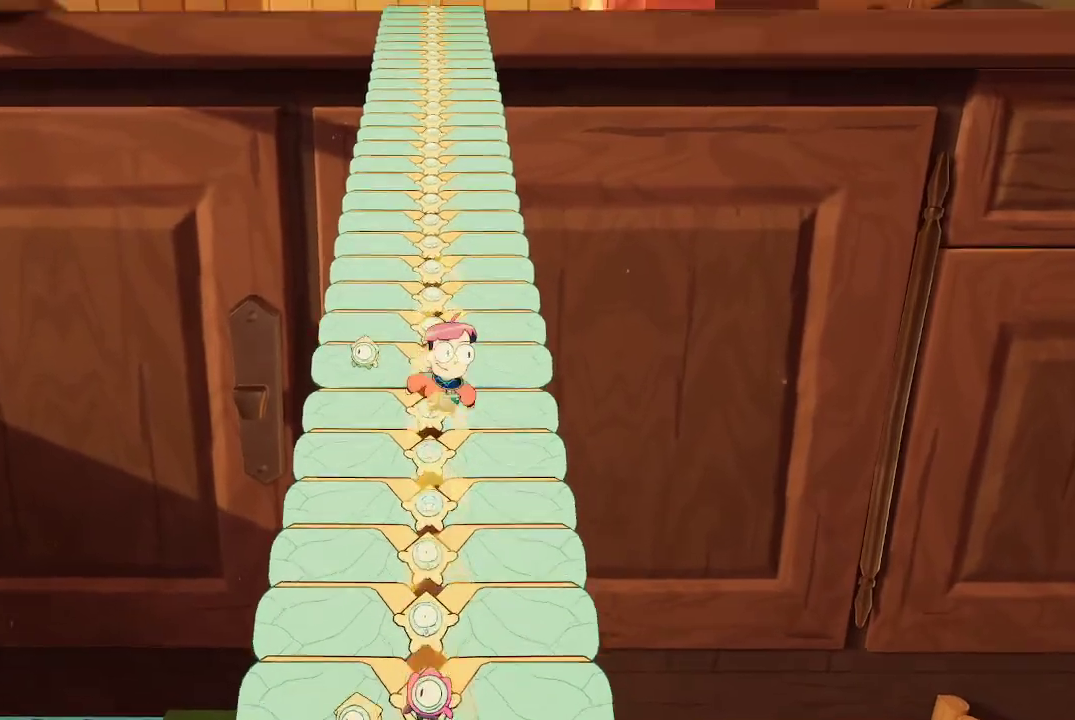
{"buttons": [], "left_stick": "up", "right_stick": "center", "events": [[167, "right_stick", "center"]]}
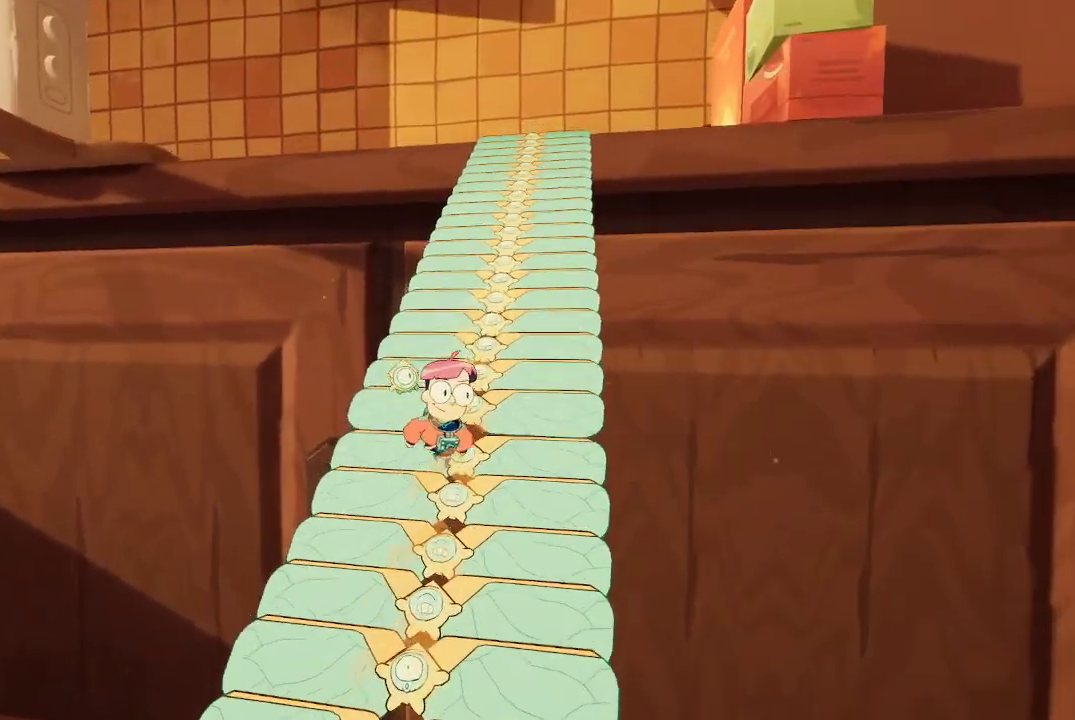
{"buttons": [], "left_stick": "up", "right_stick": "center", "events": []}
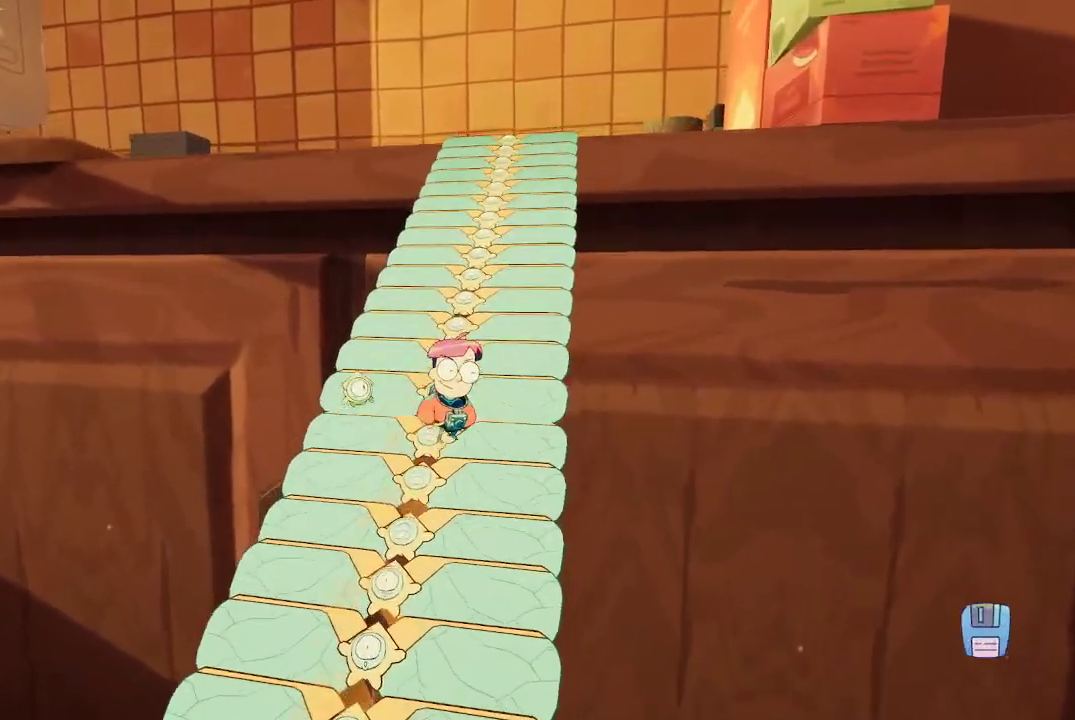
{"buttons": [], "left_stick": "up", "right_stick": "center", "events": []}
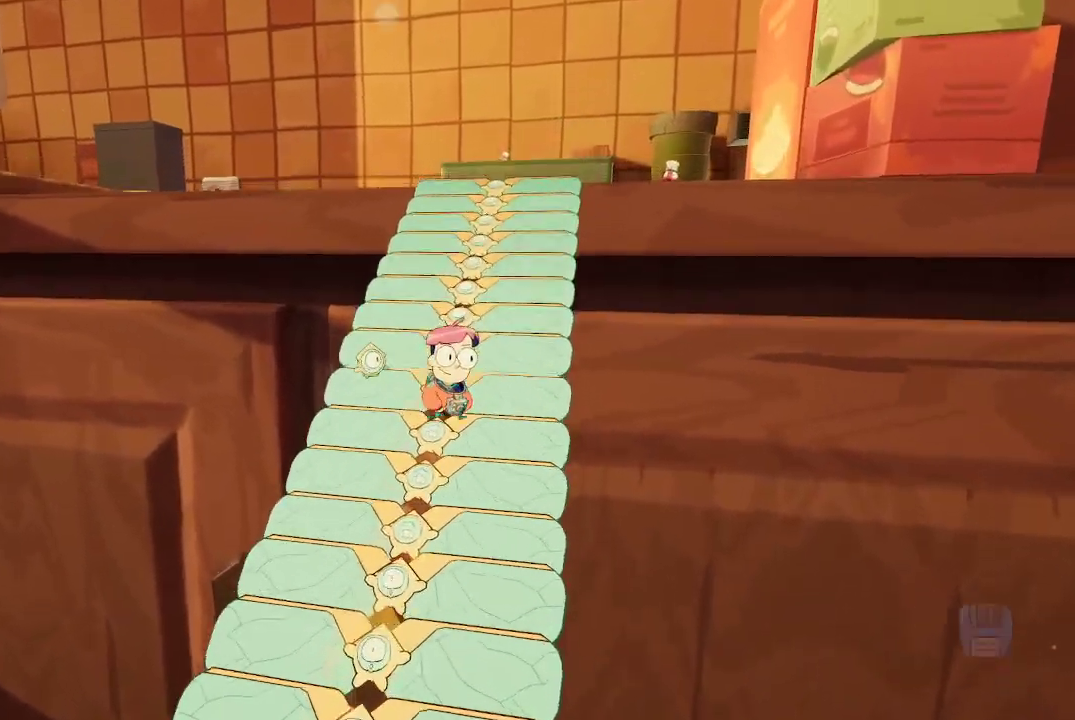
{"buttons": [], "left_stick": "up", "right_stick": "center", "events": []}
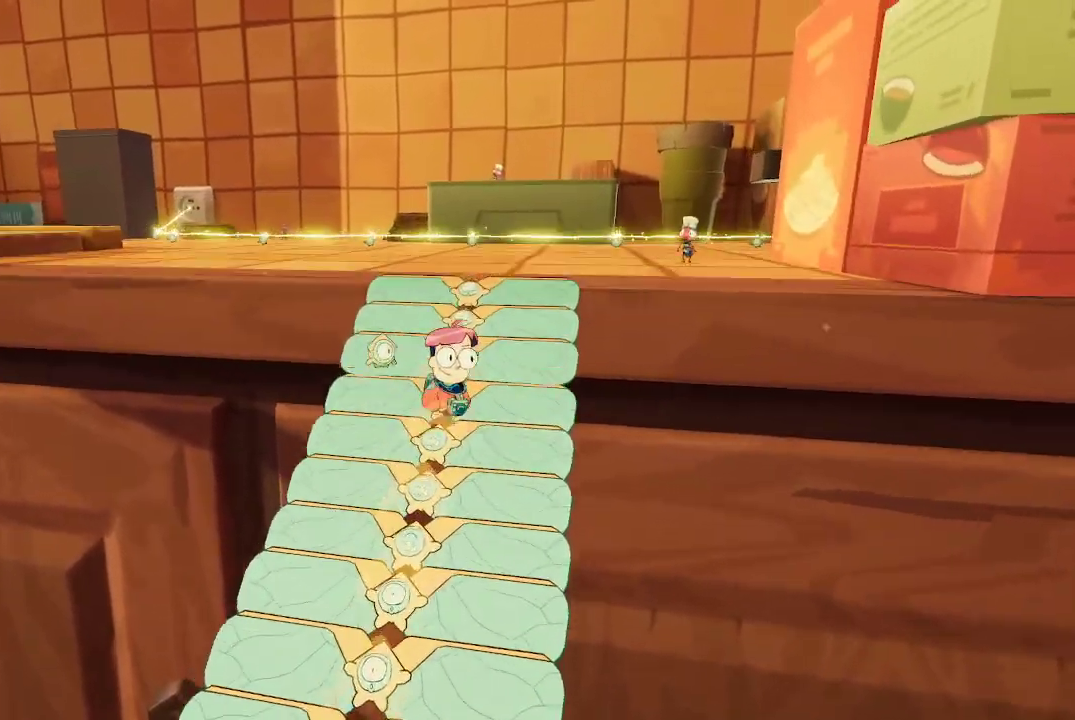
{"buttons": [], "left_stick": "up-right", "right_stick": "left", "events": [[300, "right_stick", "left"], [333, "left_stick", "up-right"]]}
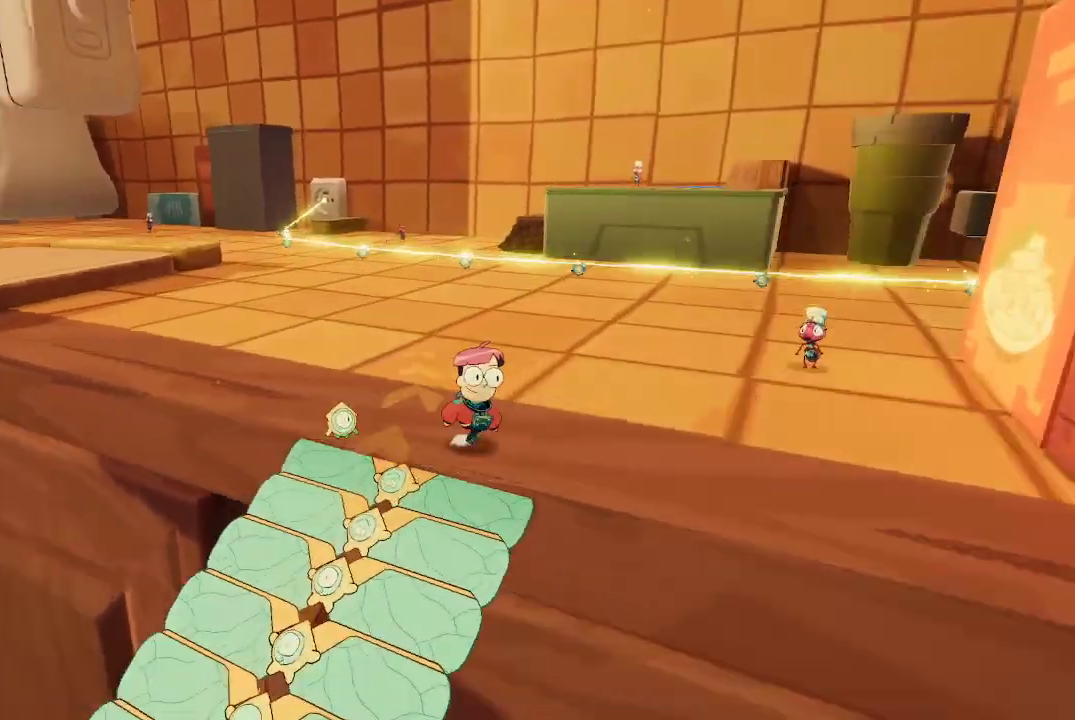
{"buttons": [], "left_stick": "up-right", "right_stick": "center", "events": [[500, "right_stick", "center"]]}
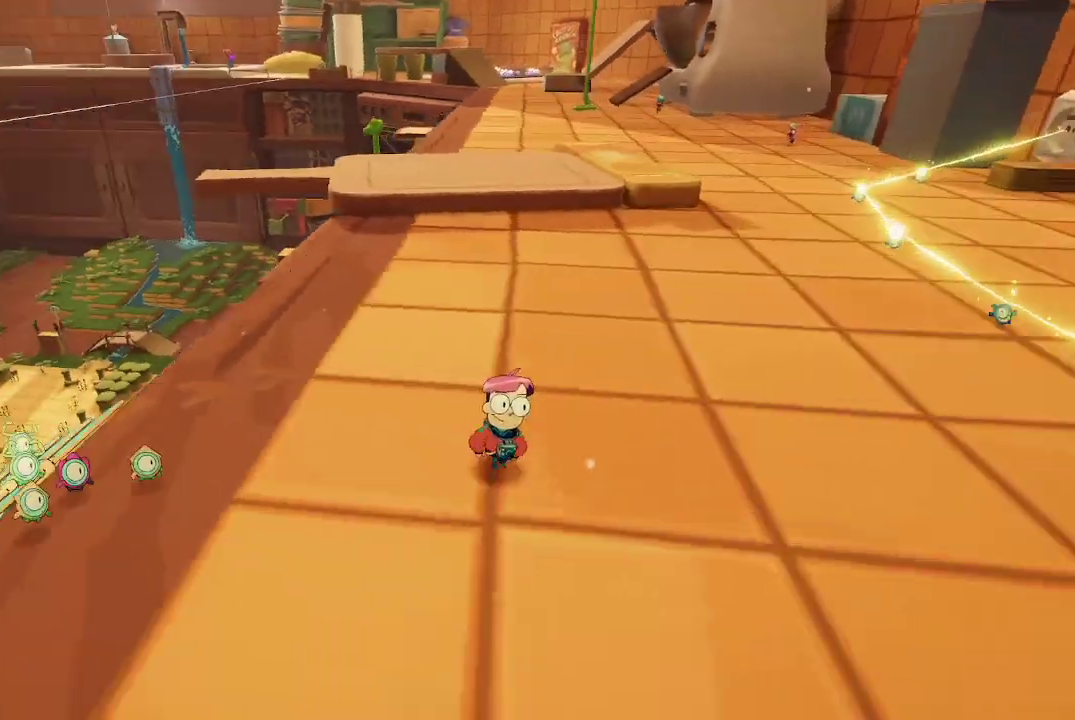
{"buttons": [], "left_stick": "center", "right_stick": "center", "events": [[33, "left_stick", "center"]]}
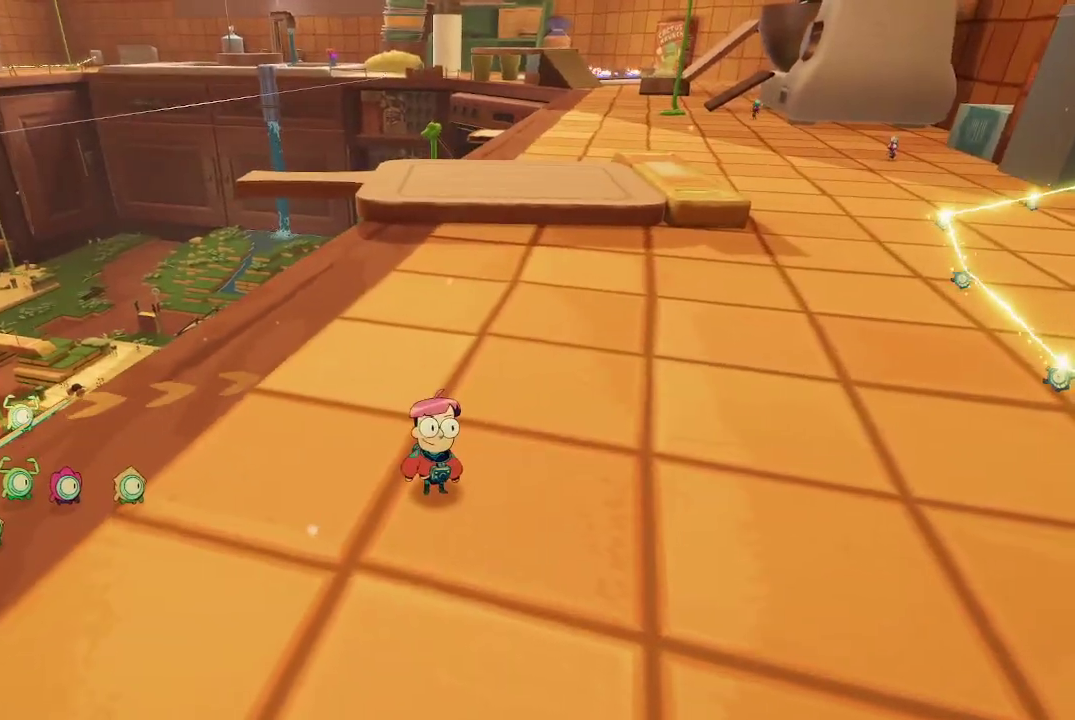
{"buttons": [], "left_stick": "center", "right_stick": "center", "events": []}